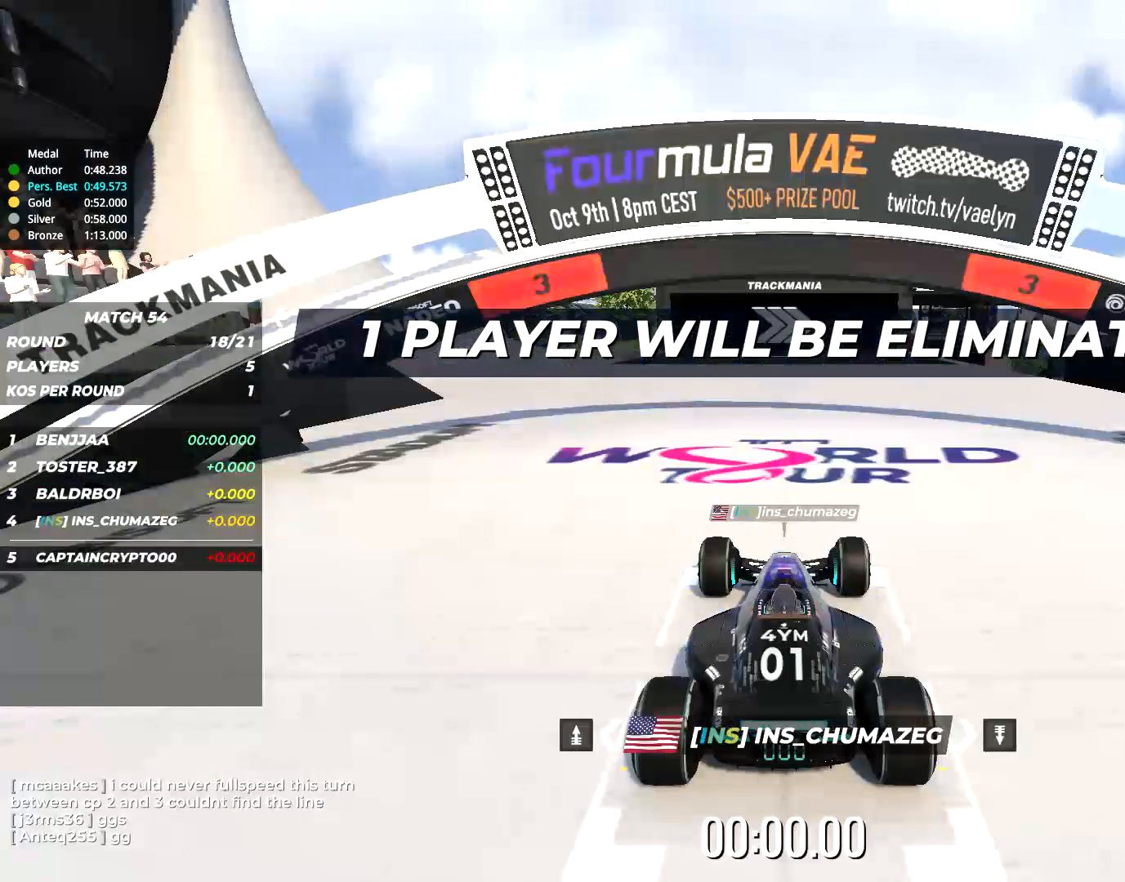
Gameplay with keyboard; each line is a JSON object with the keys held at the frame after it. "events" lists presses ("down") and releases ("up") of "down", "left", "right" and "up" between this image and that frame as [ms after this image, input, new state], when the widget could be followed in between. No other keys are recorded. Mouse input is not recorded.
{"keys": [], "events": []}
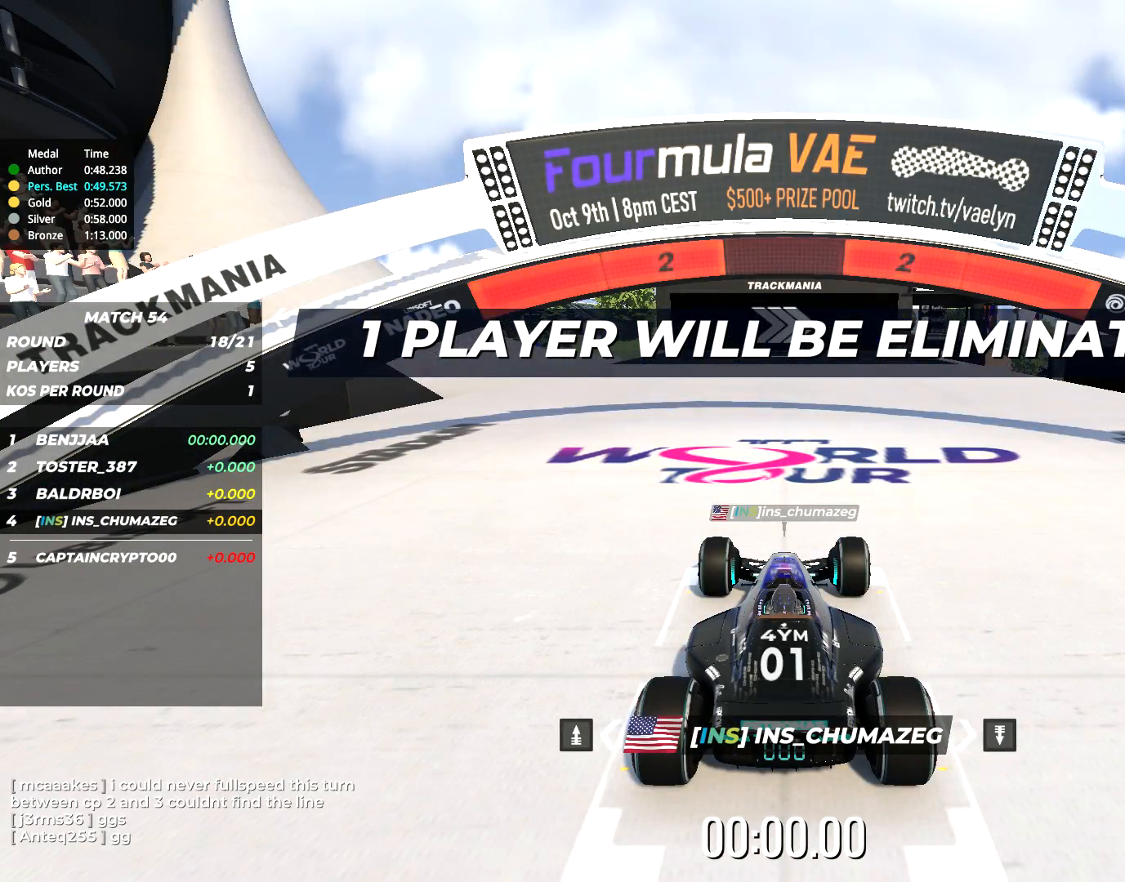
{"keys": [], "events": []}
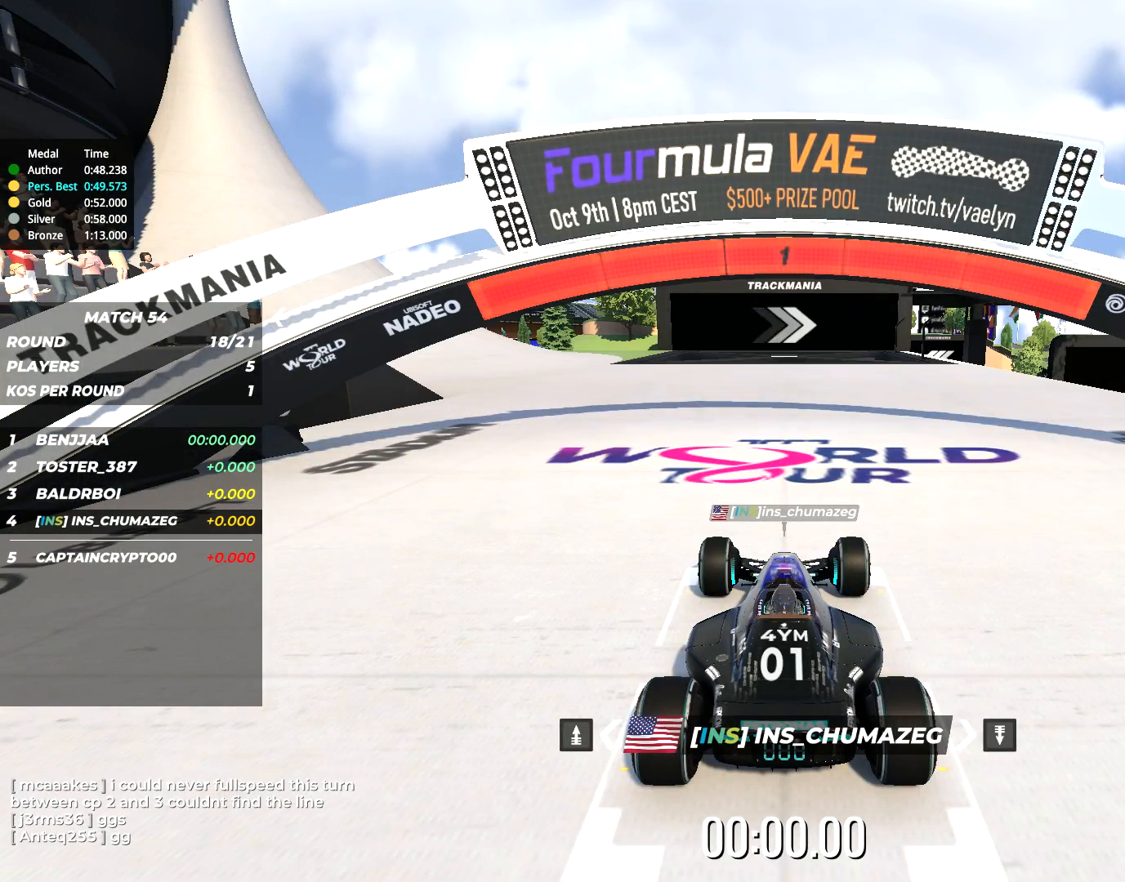
{"keys": ["right", "up"], "events": [[234, "right", "down"], [234, "up", "down"]]}
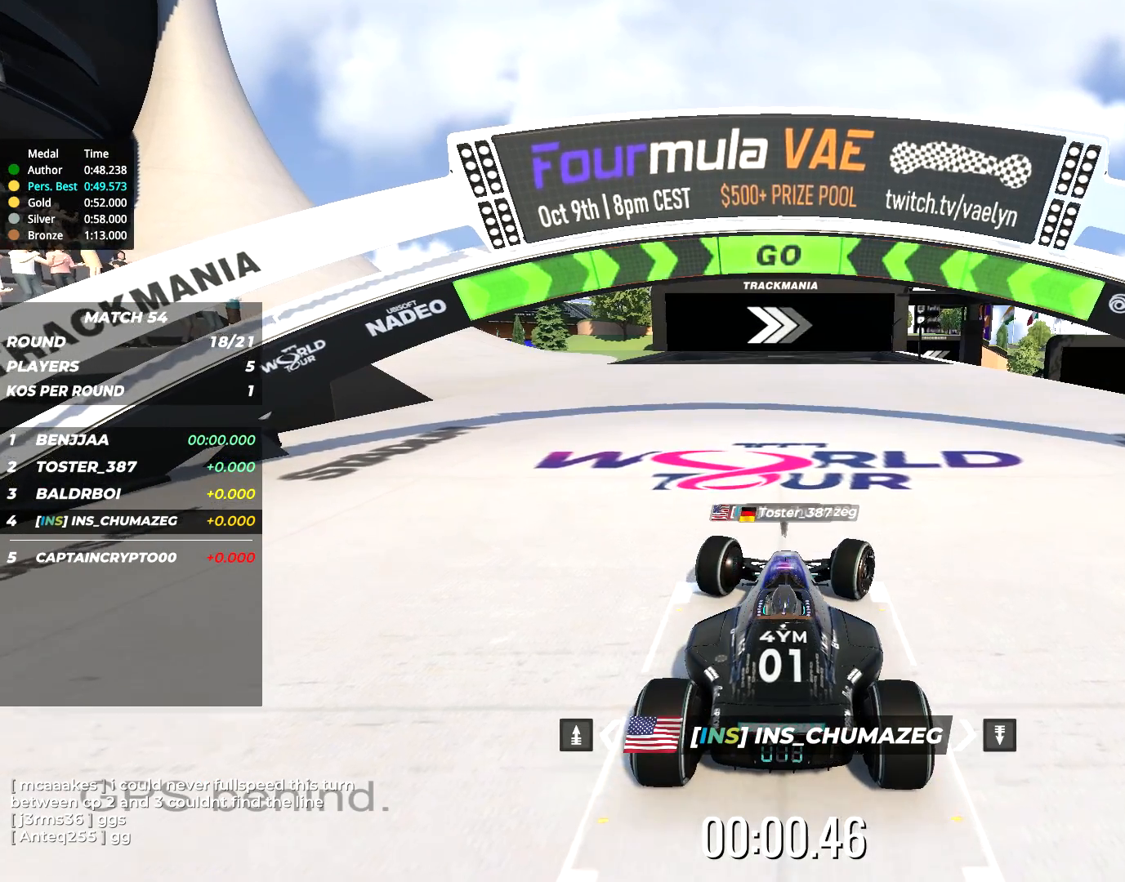
{"keys": ["up"], "events": [[467, "right", "up"]]}
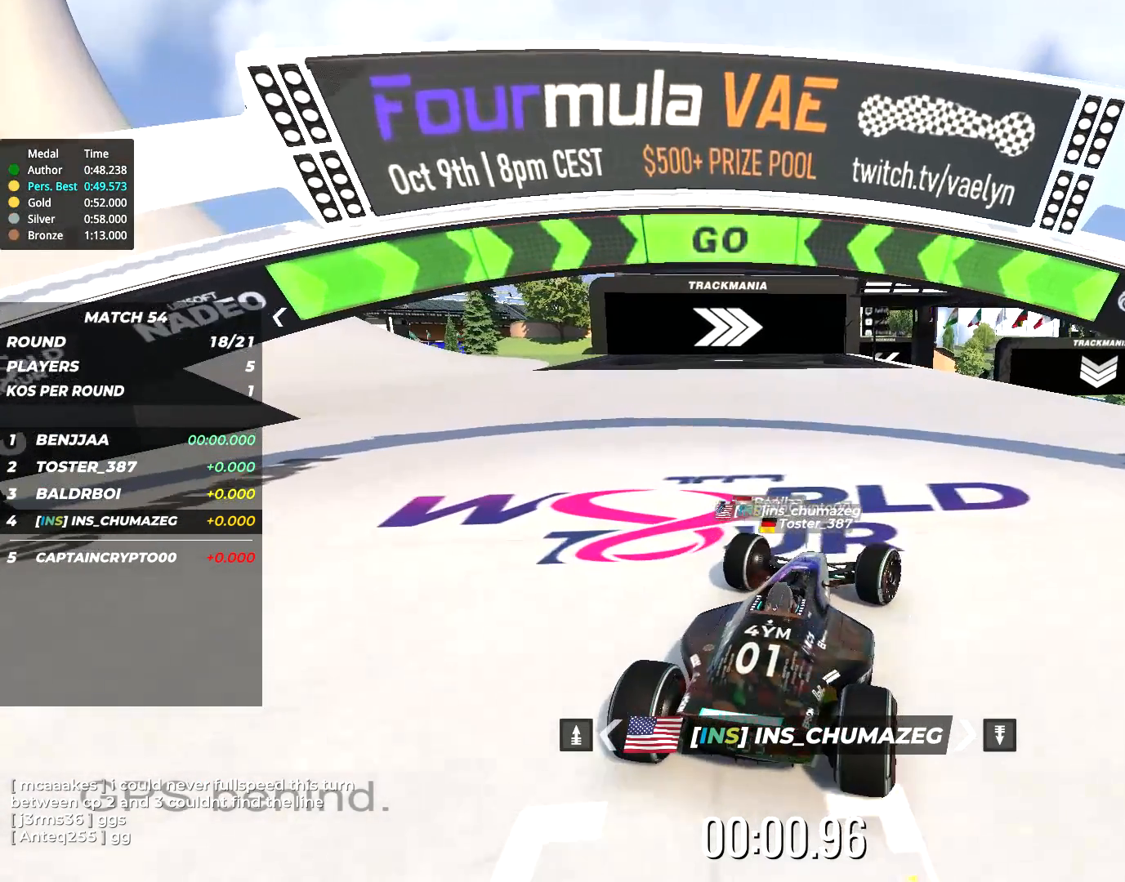
{"keys": ["right", "up"], "events": [[100, "right", "down"], [234, "right", "up"], [367, "right", "down"]]}
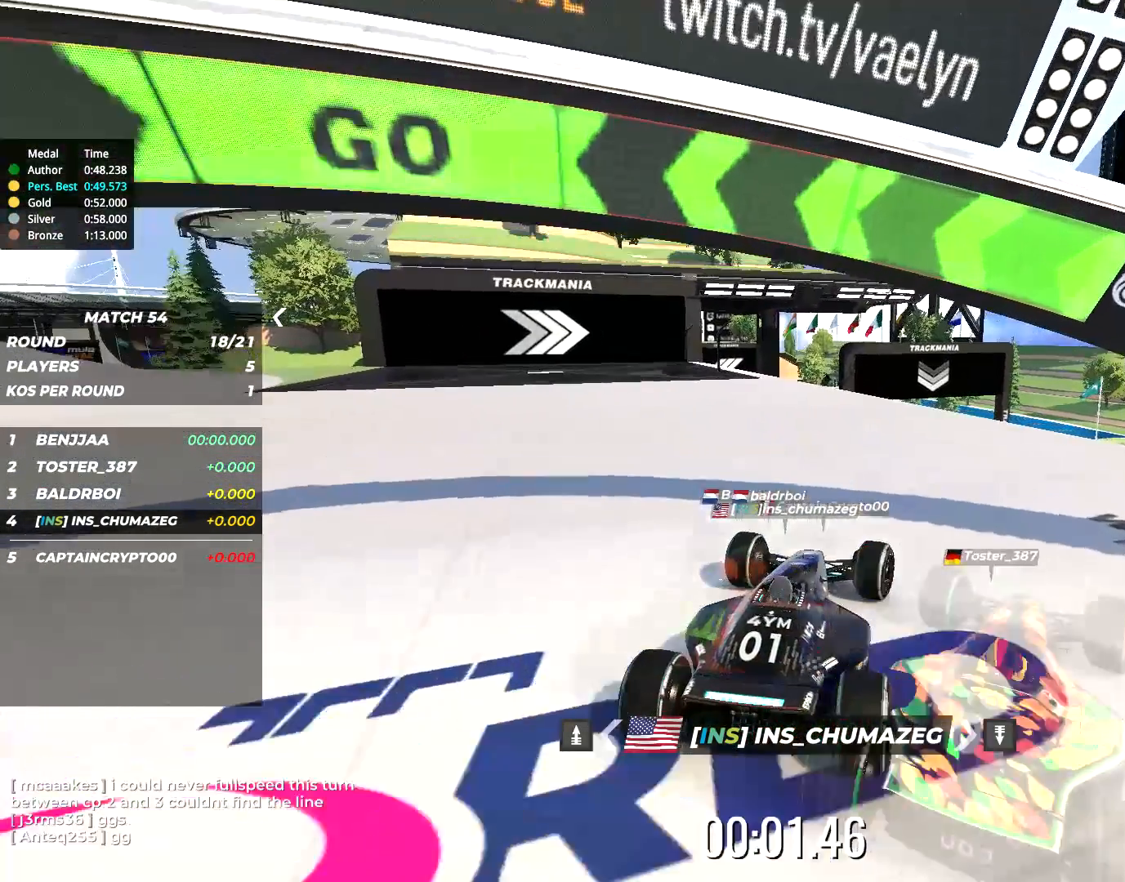
{"keys": ["up"], "events": [[34, "right", "up"]]}
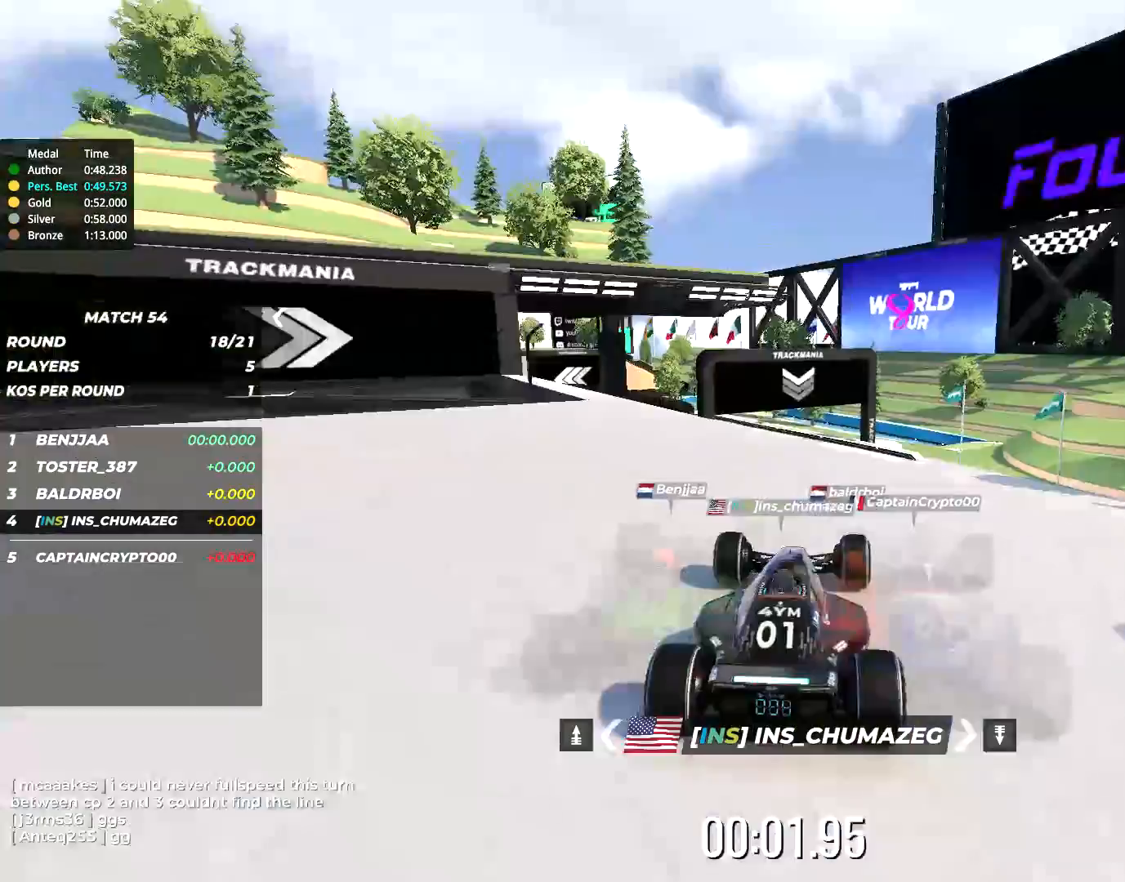
{"keys": ["up"], "events": [[150, "left", "down"], [284, "left", "up"]]}
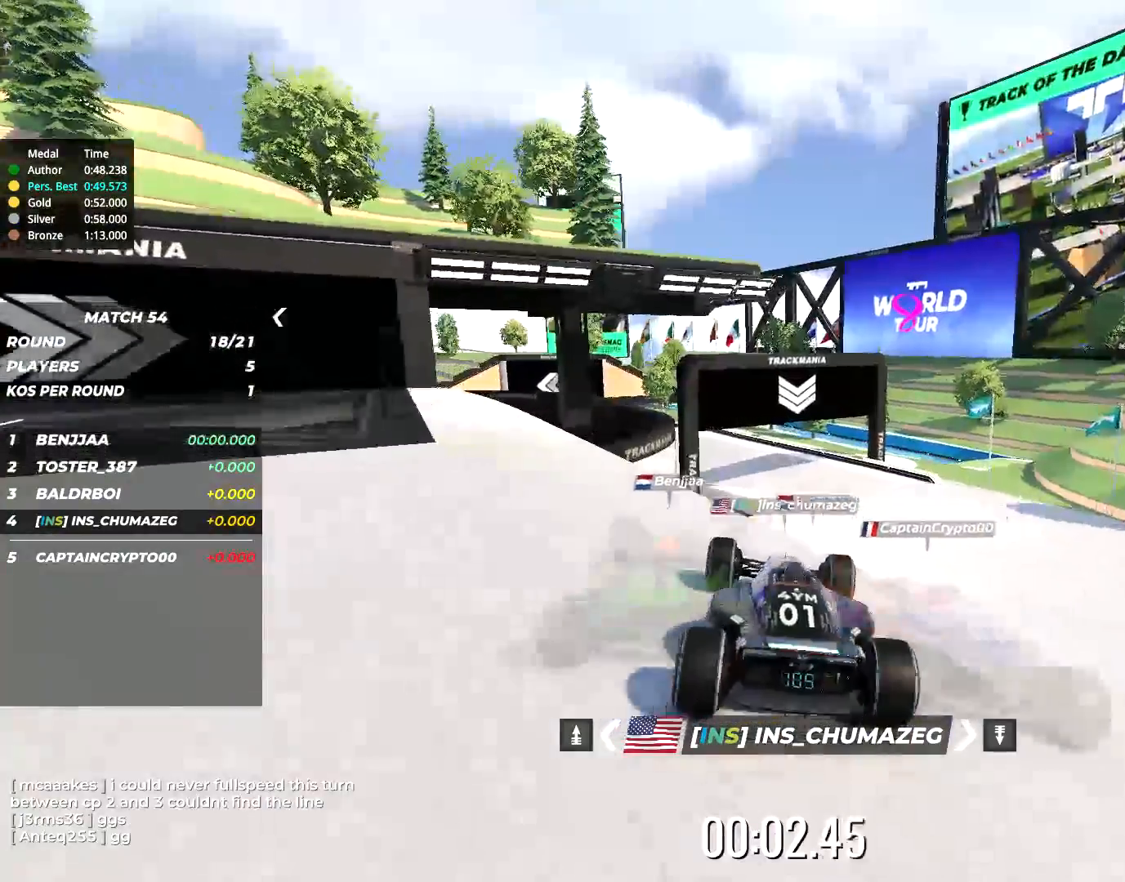
{"keys": ["up"], "events": [[200, "right", "down"], [300, "right", "up"]]}
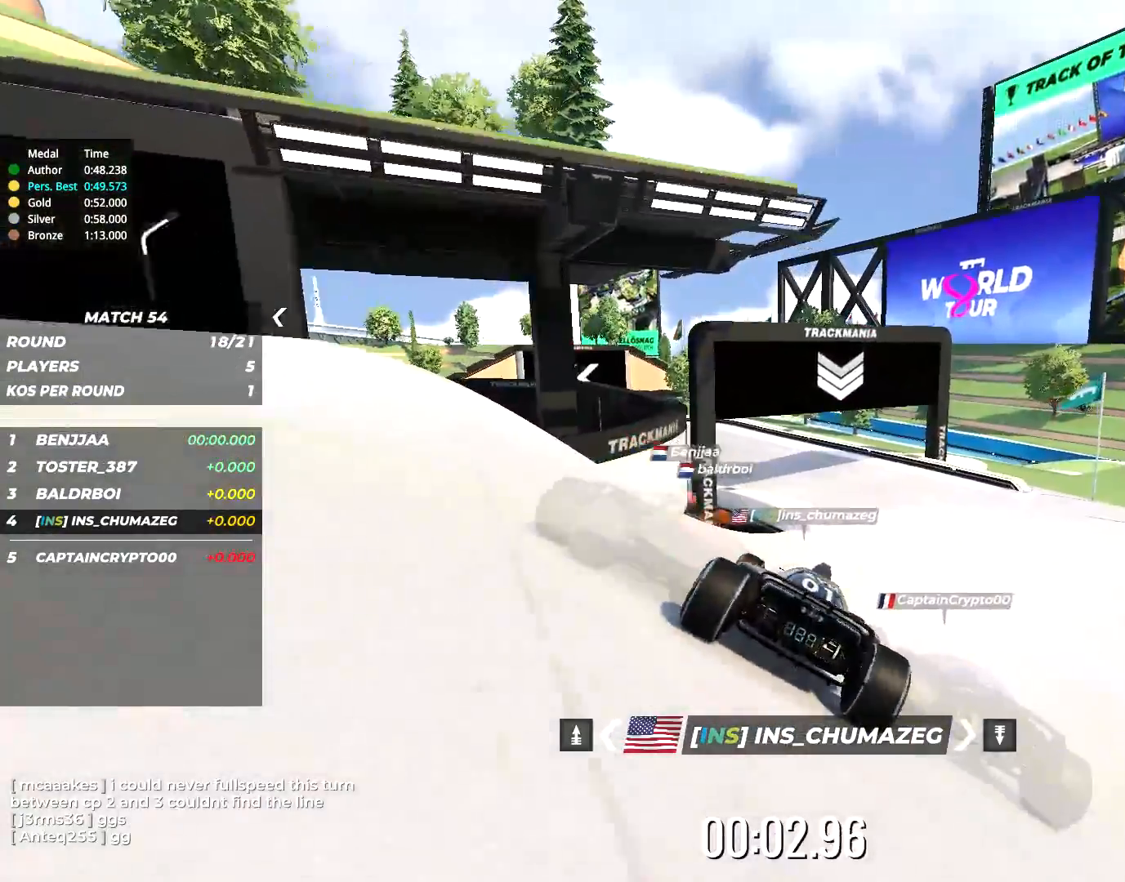
{"keys": ["up"], "events": [[34, "right", "down"], [167, "right", "up"]]}
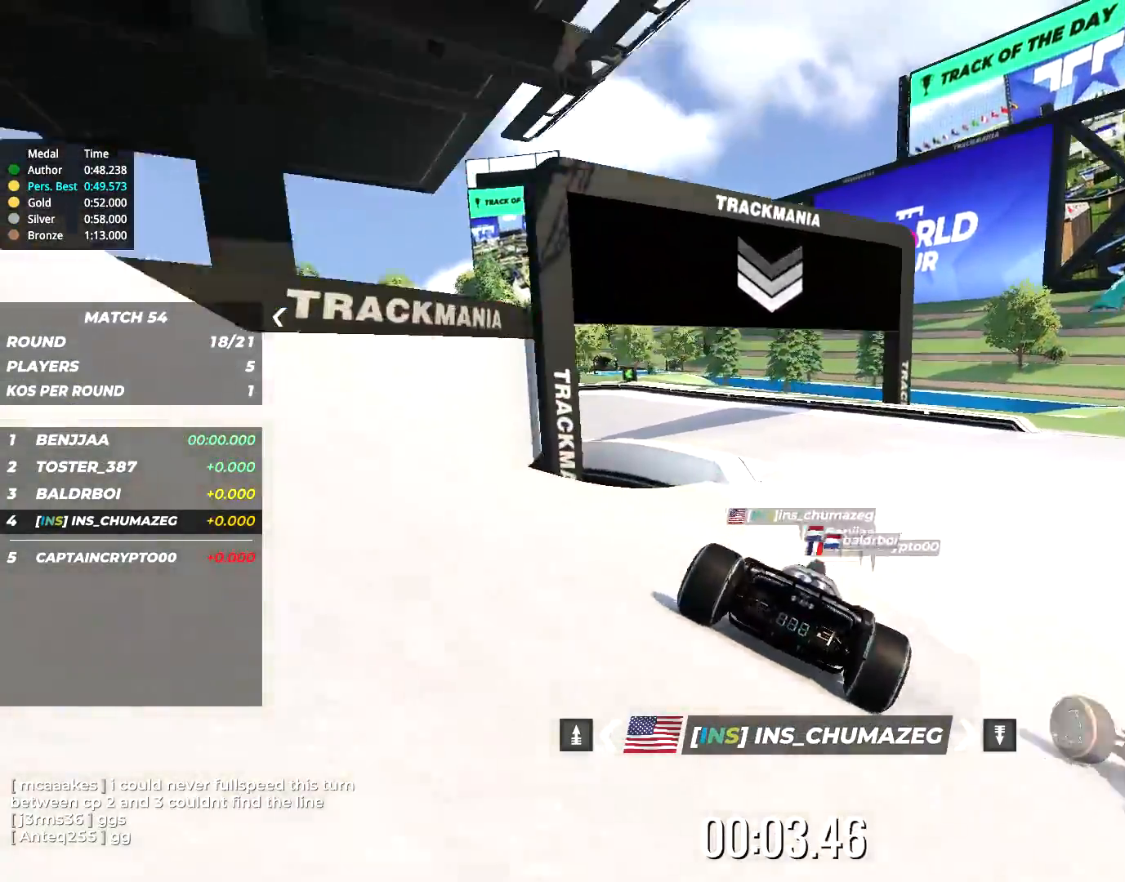
{"keys": ["left", "up"], "events": [[84, "left", "down"]]}
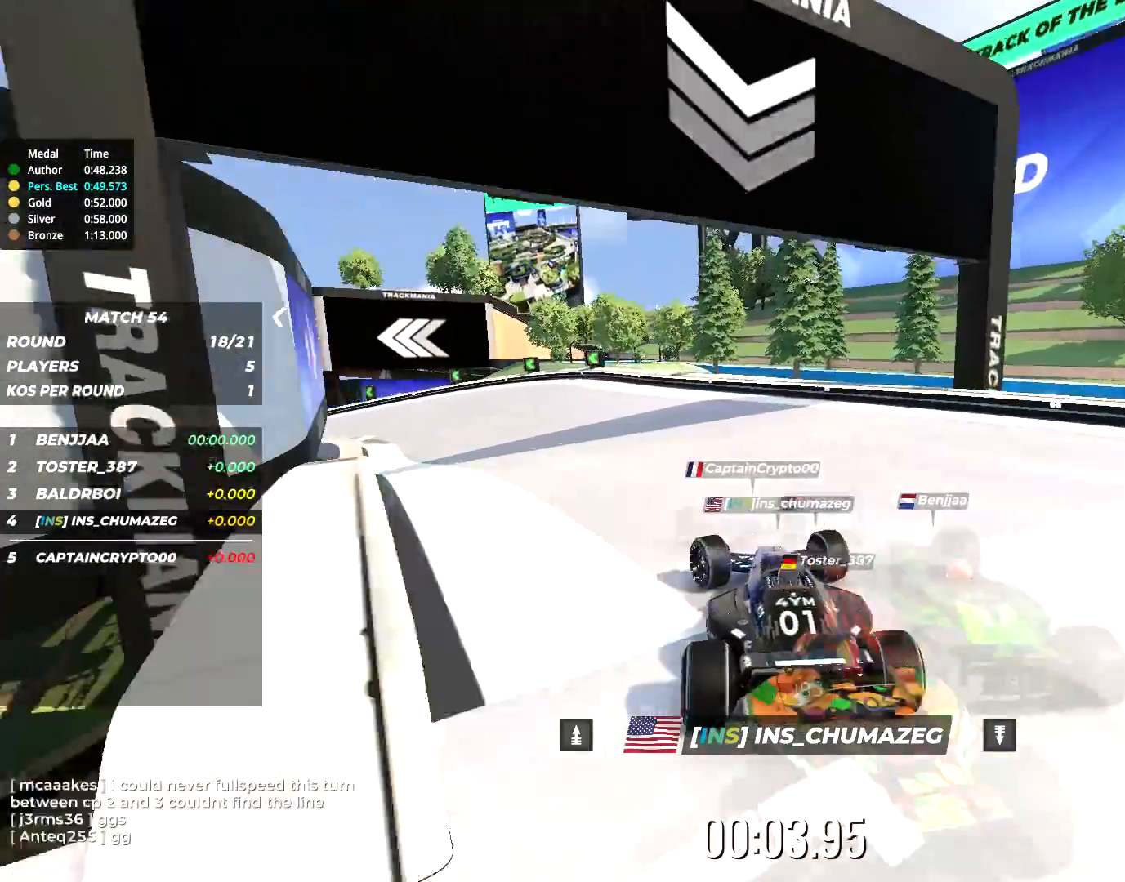
{"keys": ["left", "up"], "events": [[100, "left", "up"], [200, "left", "down"], [400, "left", "up"], [434, "left", "down"]]}
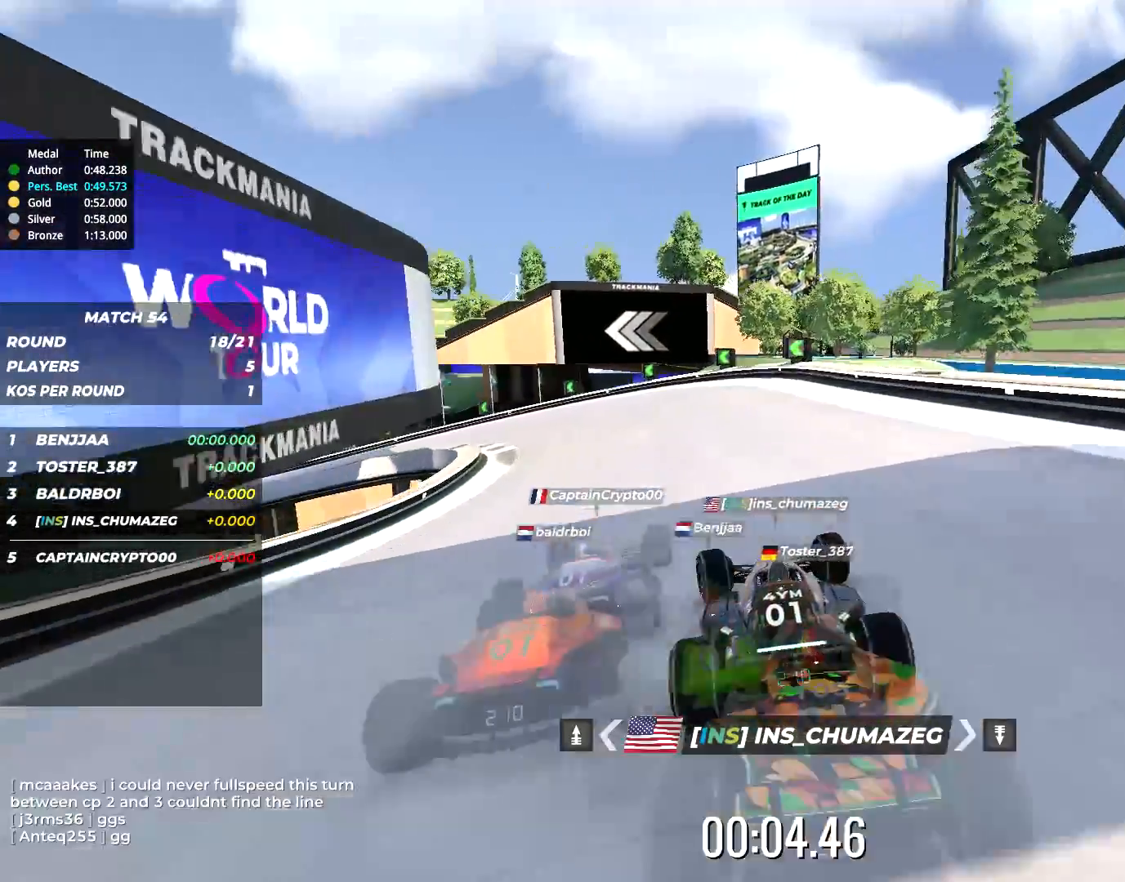
{"keys": ["left", "up"], "events": [[134, "left", "up"], [167, "left", "down"]]}
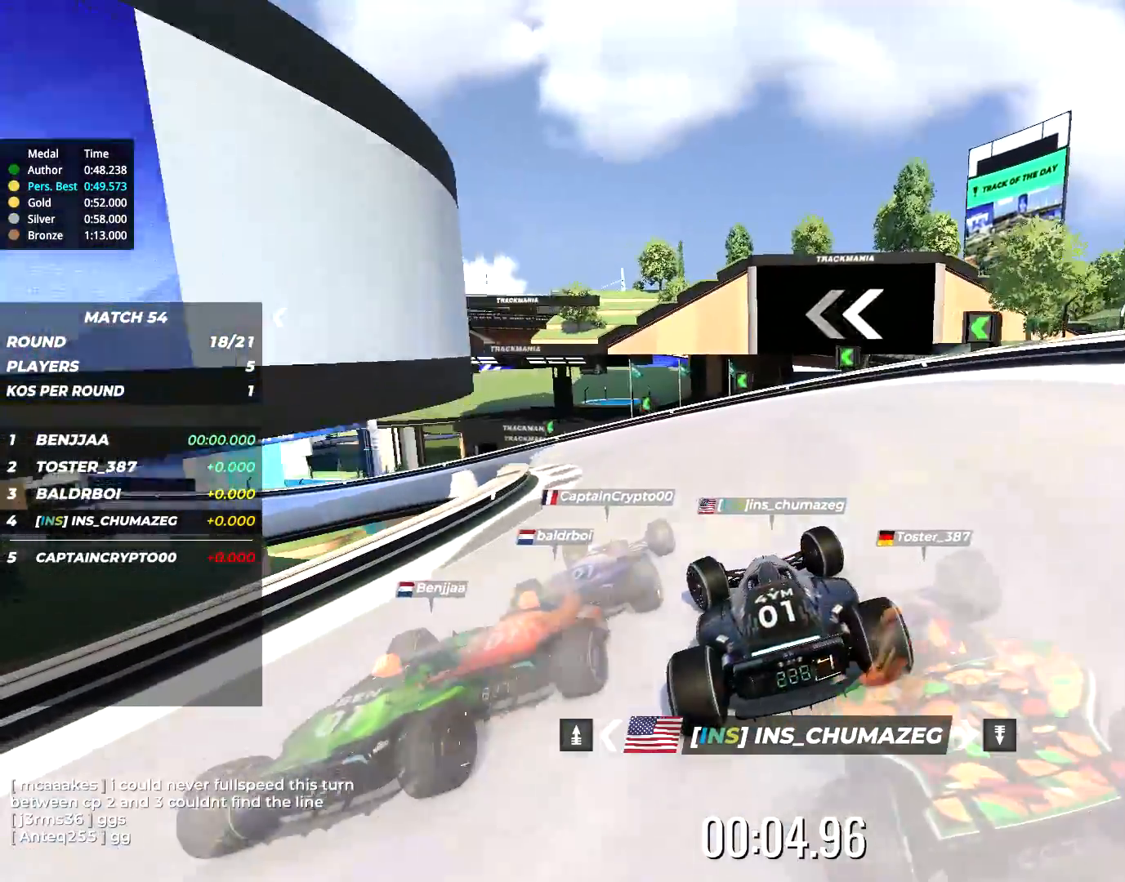
{"keys": ["left", "up"], "events": []}
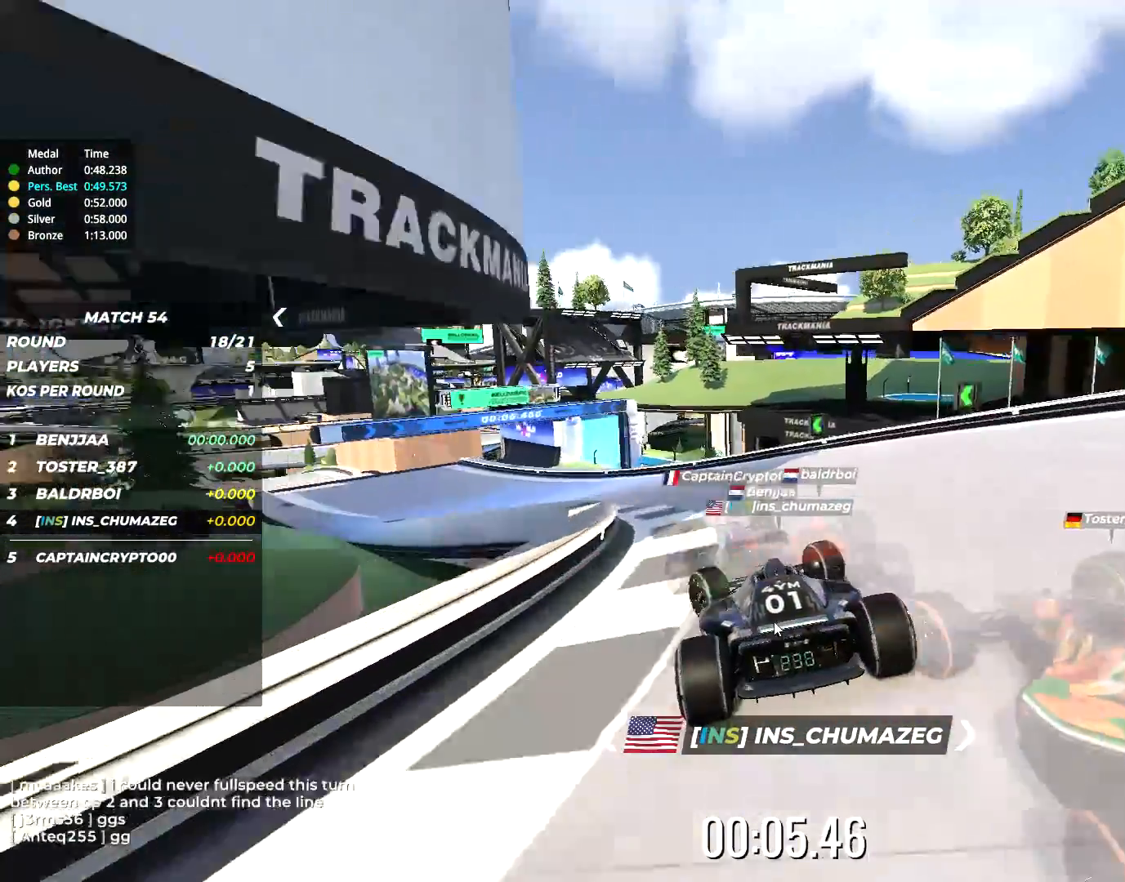
{"keys": ["left", "up"], "events": []}
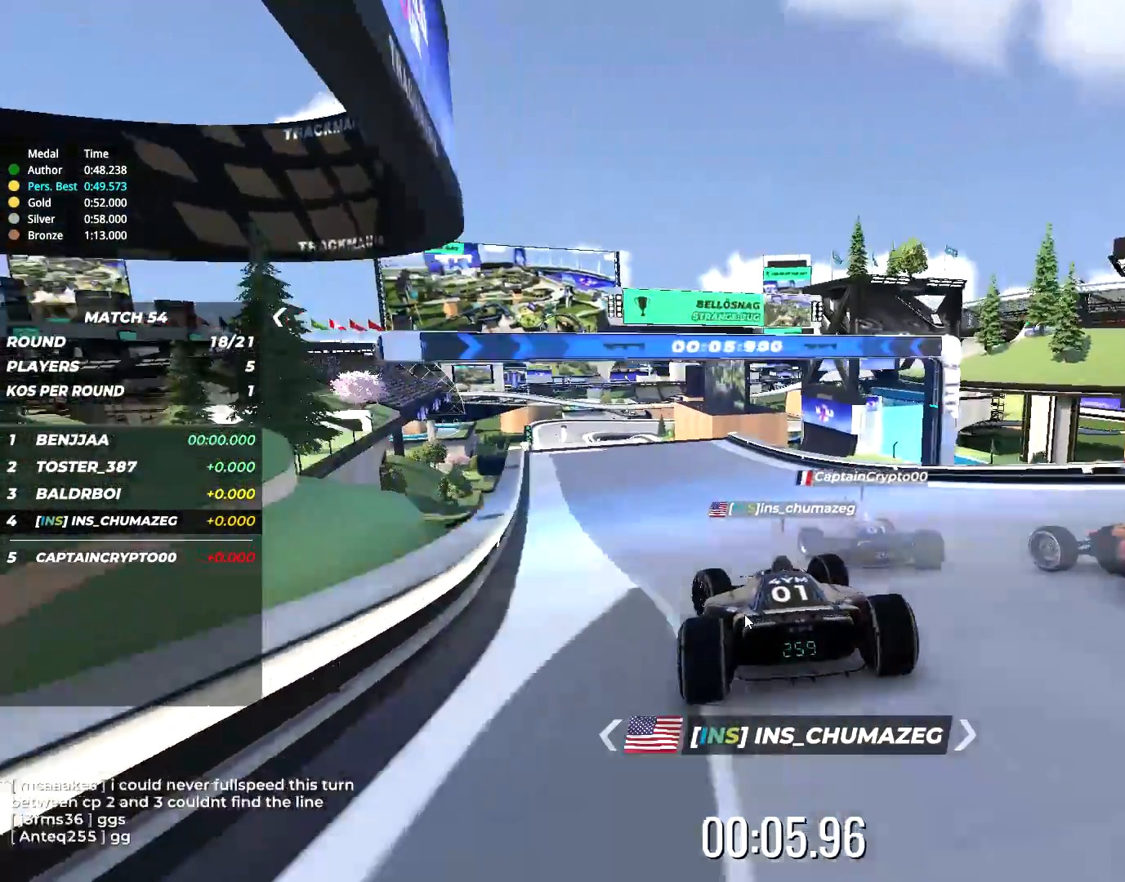
{"keys": ["up"], "events": [[134, "left", "up"]]}
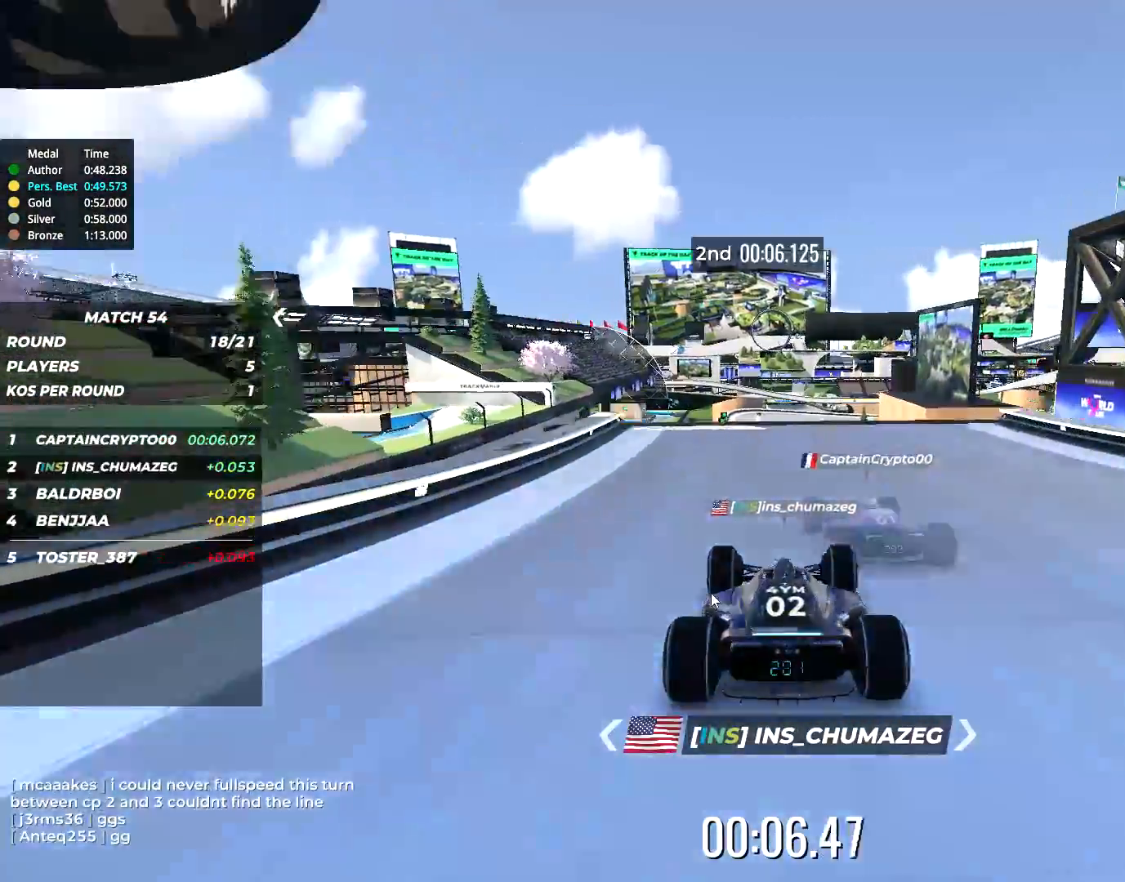
{"keys": ["up"], "events": [[67, "left", "down"], [200, "left", "up"]]}
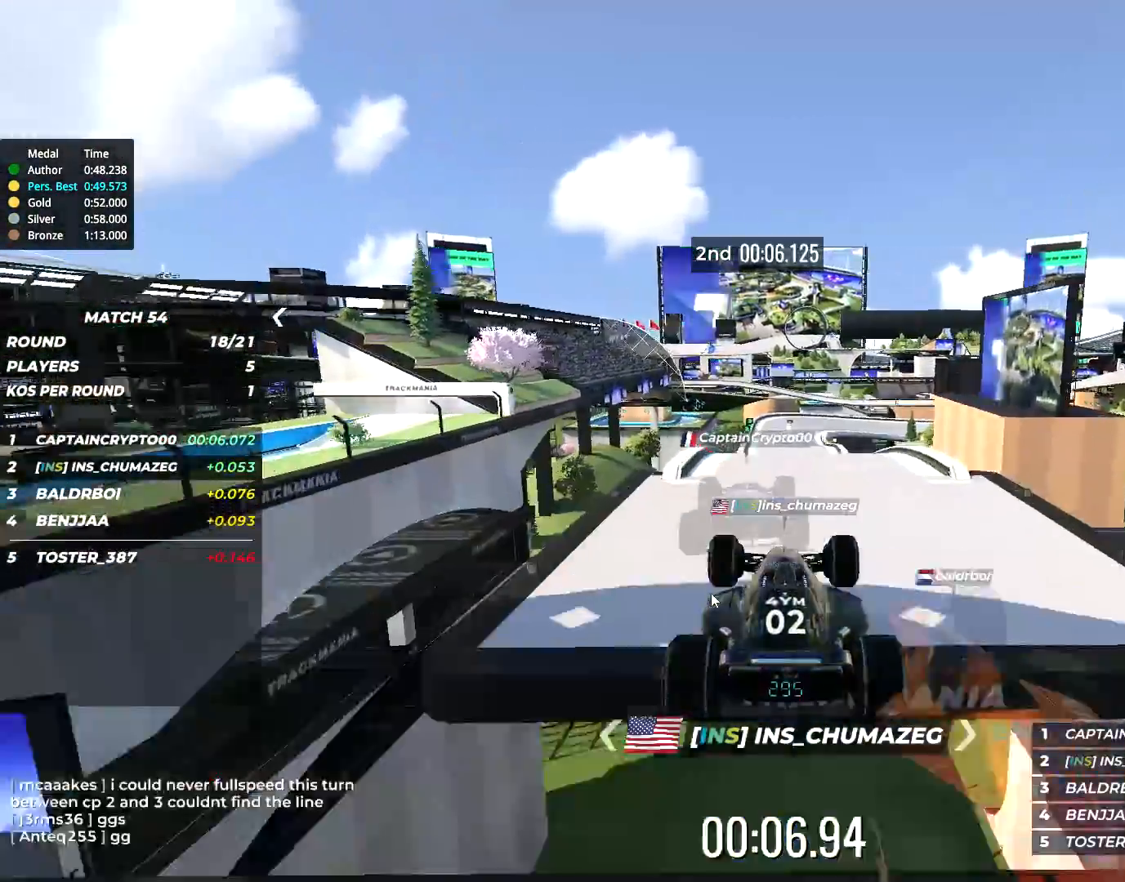
{"keys": ["up"], "events": []}
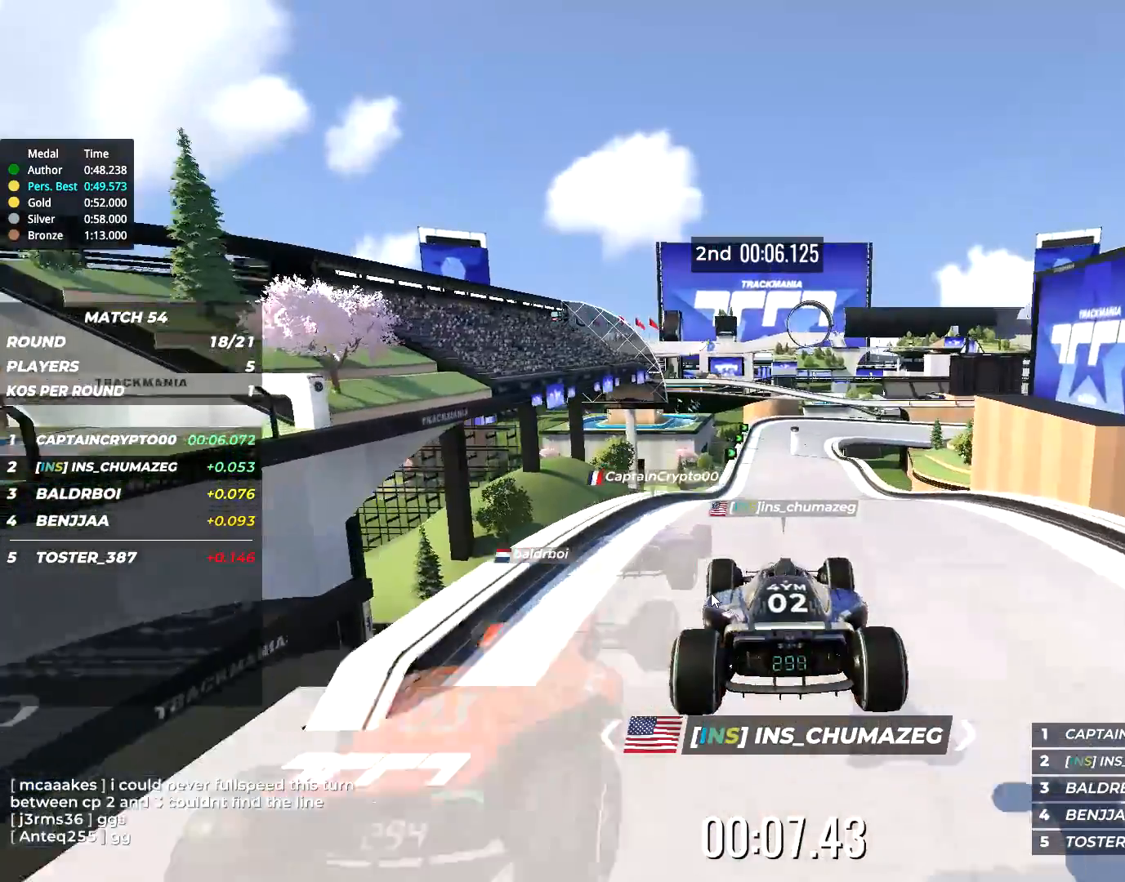
{"keys": ["left", "up"], "events": [[417, "left", "down"]]}
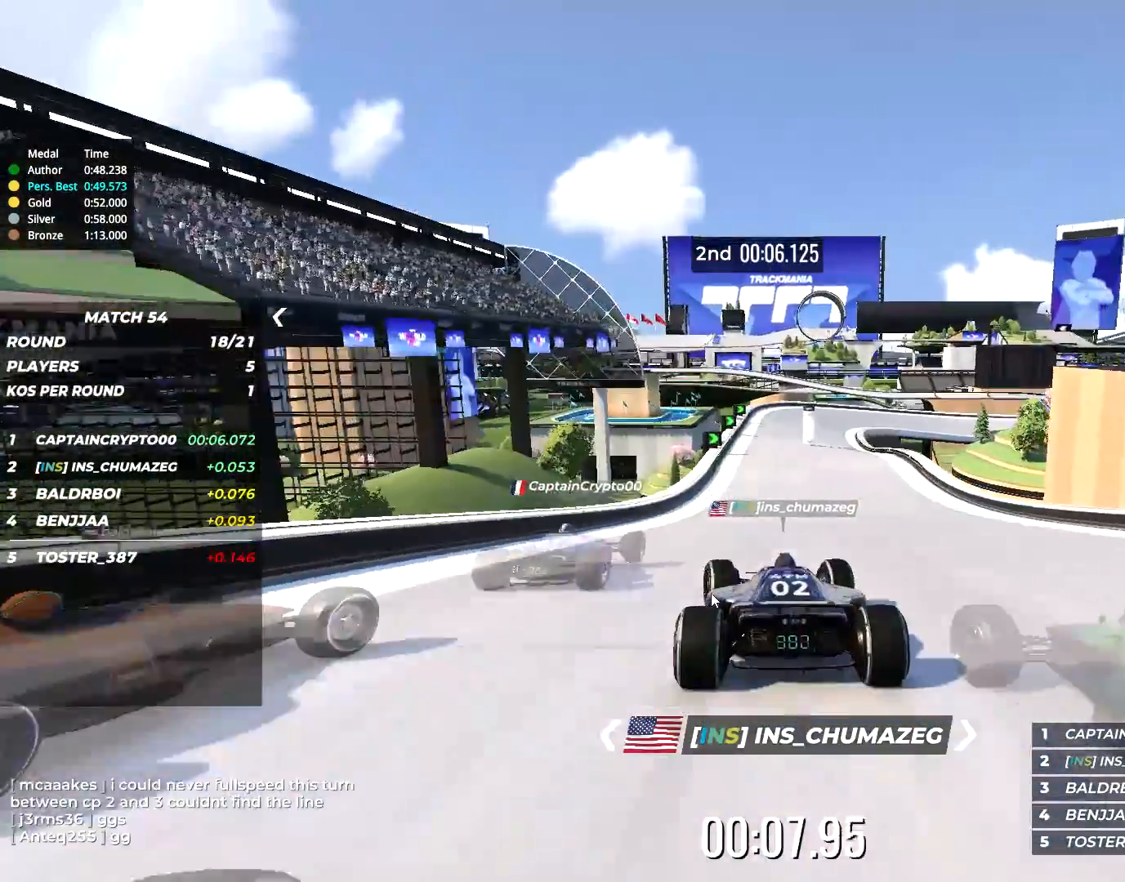
{"keys": ["right", "up"], "events": [[17, "left", "up"], [350, "right", "down"]]}
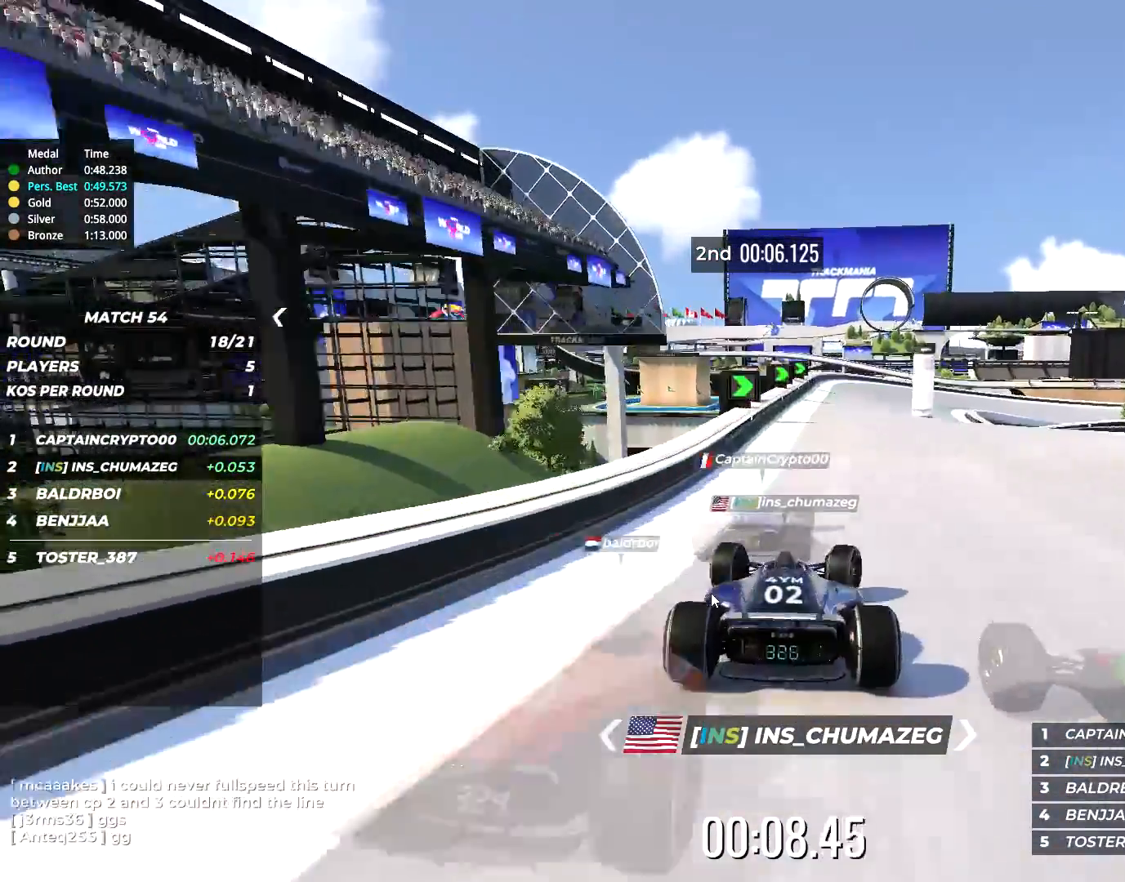
{"keys": ["right", "up"], "events": [[17, "right", "up"], [184, "right", "down"], [350, "right", "up"], [484, "right", "down"]]}
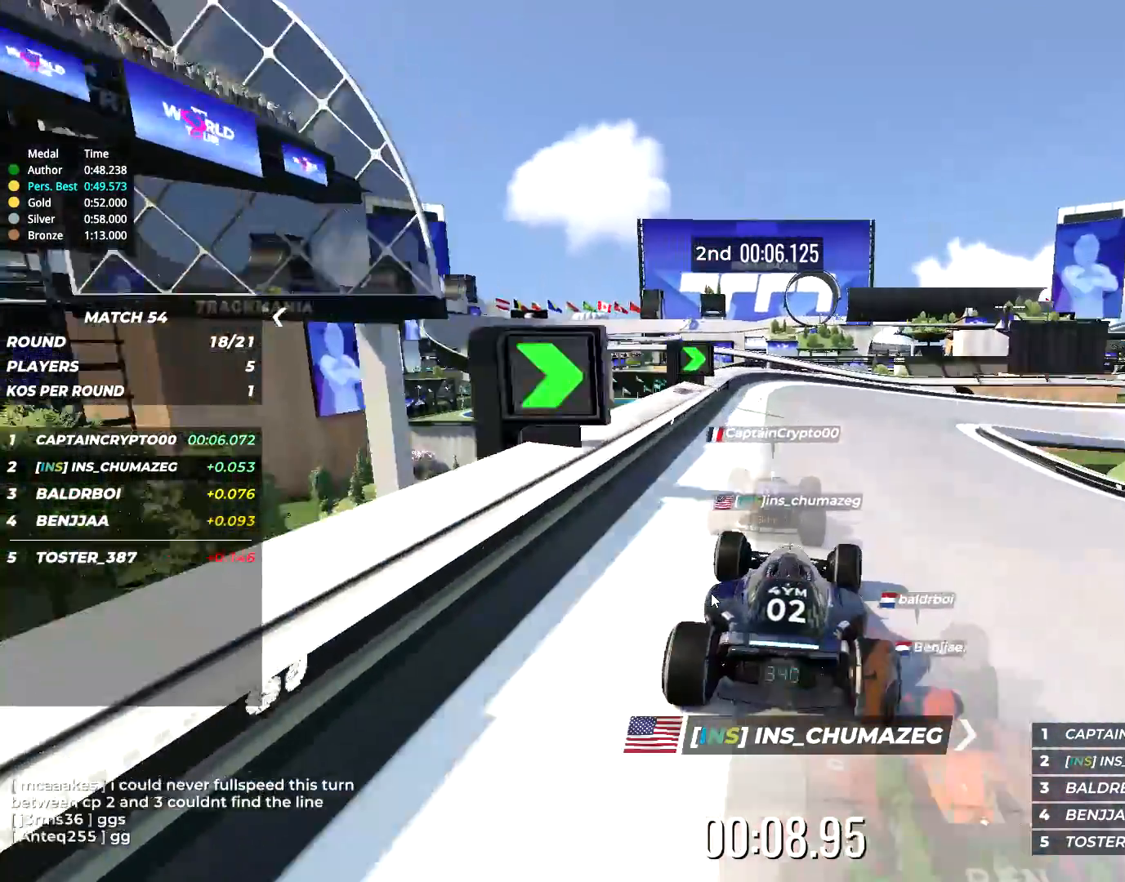
{"keys": ["right", "up"], "events": [[284, "right", "up"], [384, "right", "down"]]}
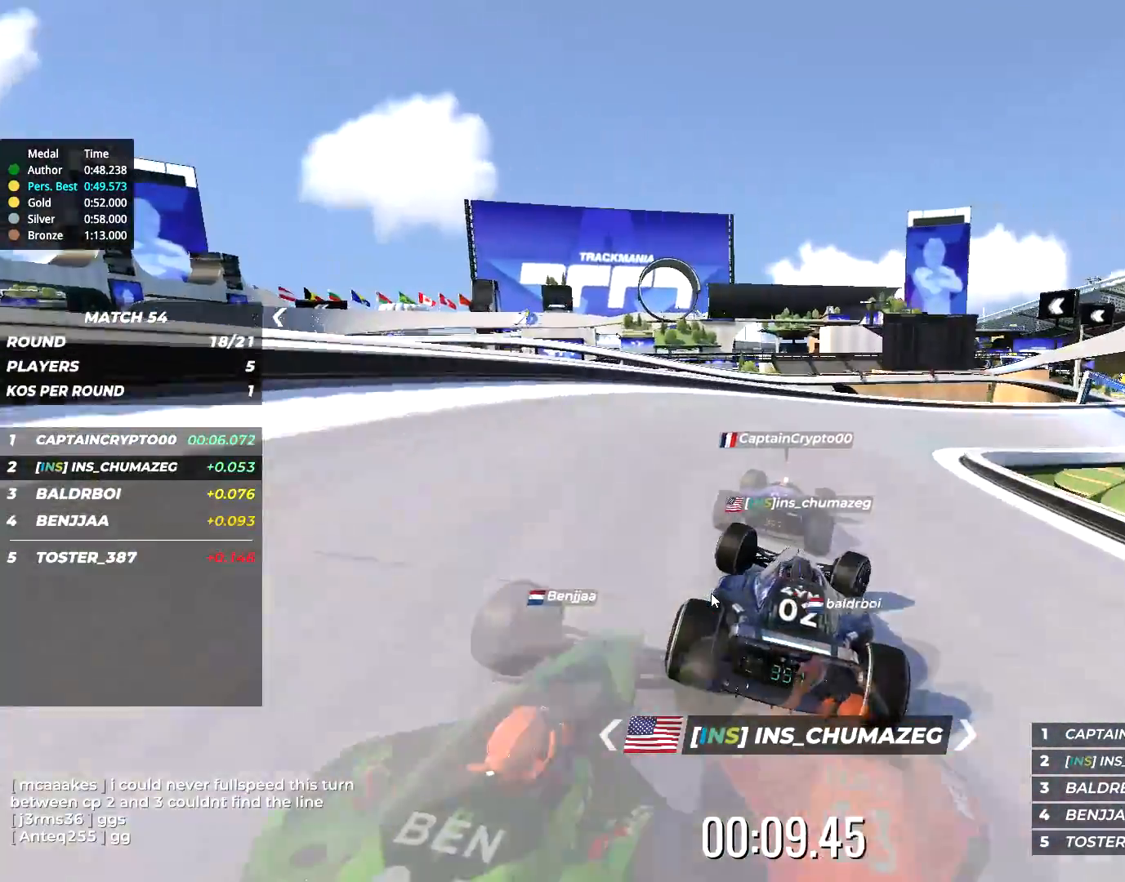
{"keys": ["right", "up"], "events": []}
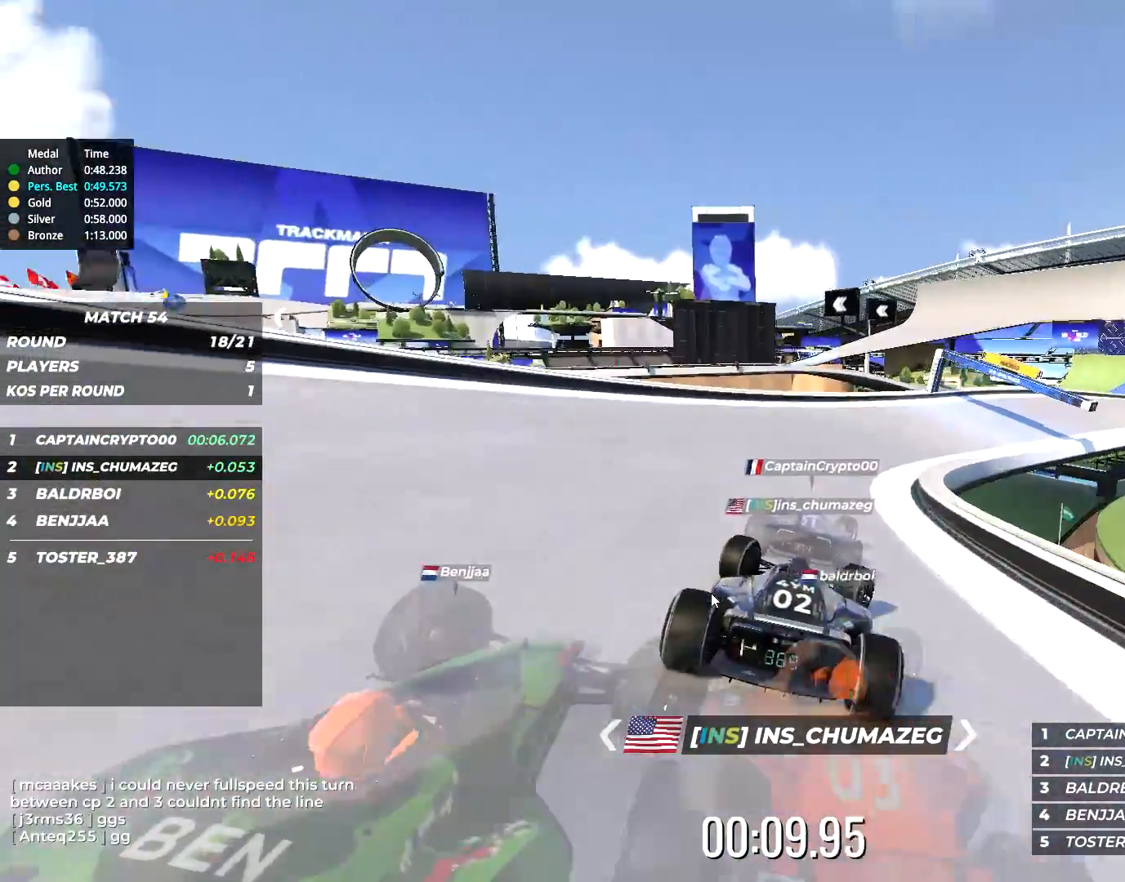
{"keys": ["right", "up"], "events": [[50, "right", "up"], [150, "right", "down"]]}
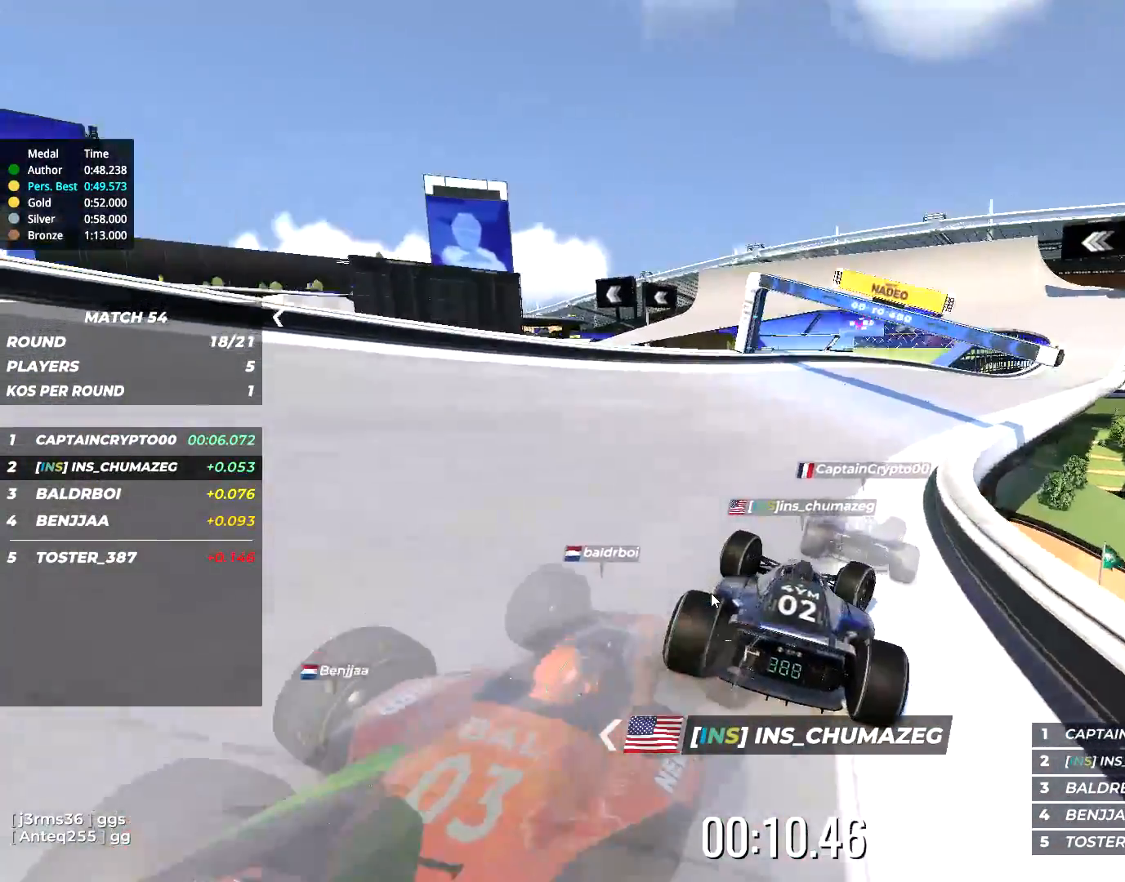
{"keys": ["up"], "events": [[500, "right", "up"]]}
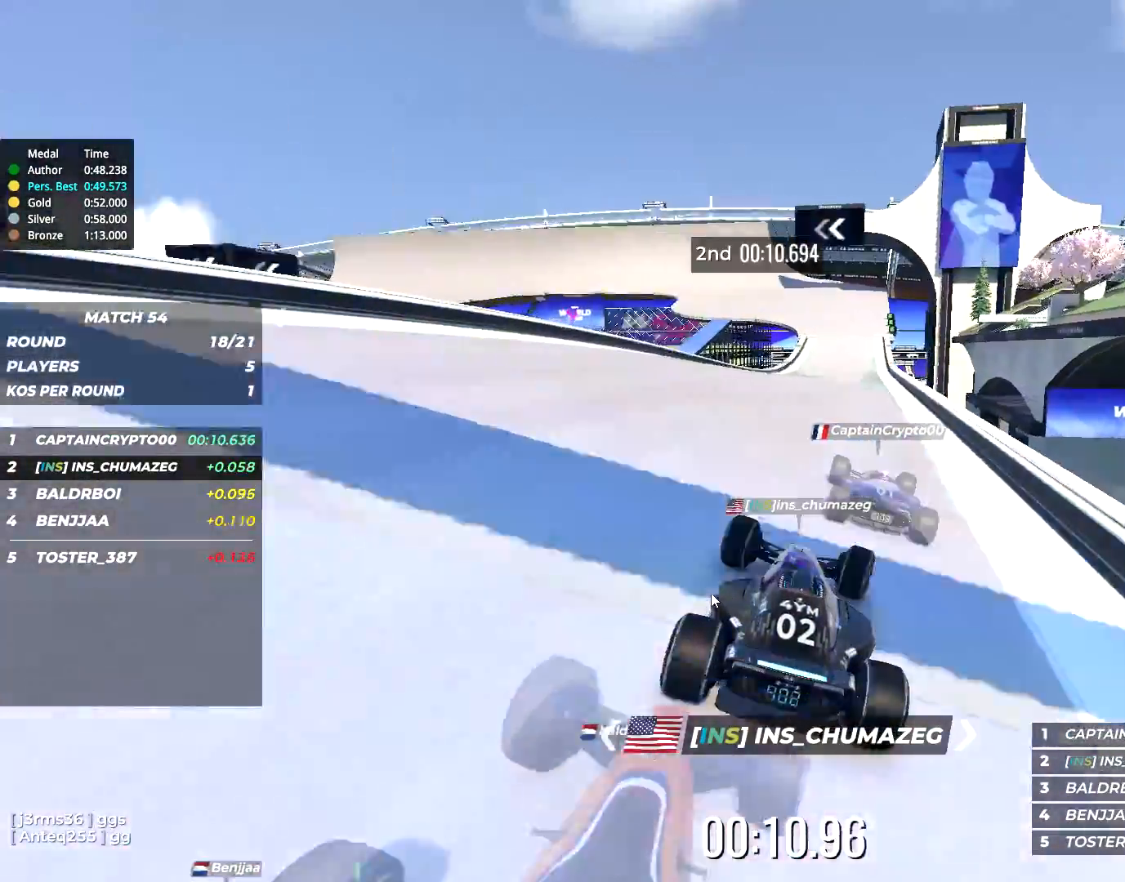
{"keys": ["up"], "events": [[234, "right", "down"], [334, "right", "up"]]}